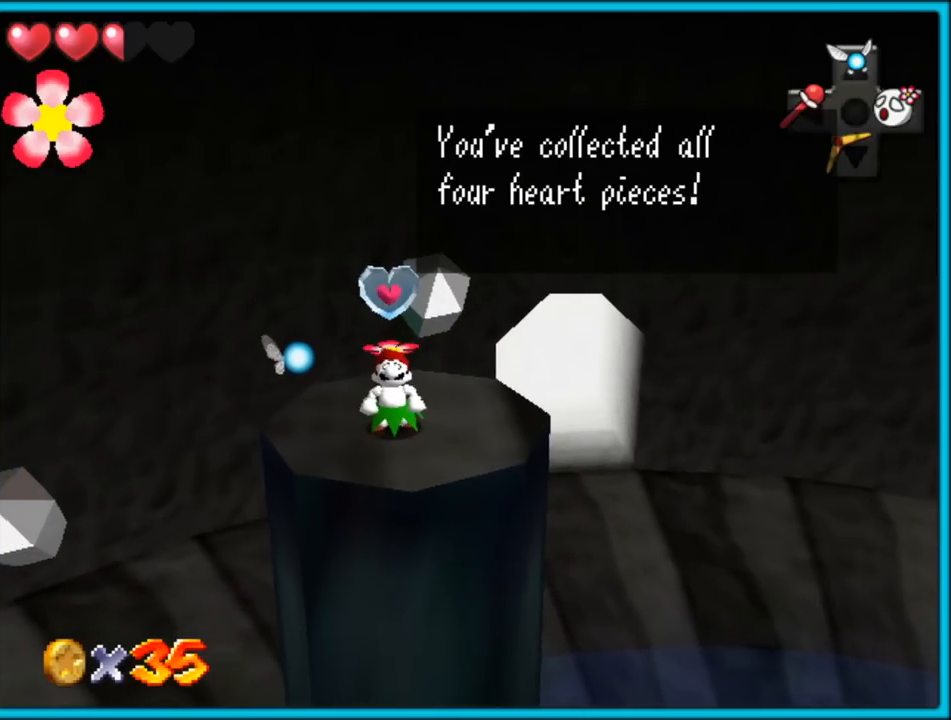
Gameplay with a controller (Nintendo layout); each line is a JSON object with the inputs held at the frame after it (dt_ms = milliseconds from this image to that frame). "button_events" lists button changes between this image and that frame as [ms after this image, input, new state], when the widget could be followed in between (sticks are given only as held states). Not read: L1 L3 R3.
{"dt_ms": 500, "buttons": [], "left_stick": "center", "button_events": []}
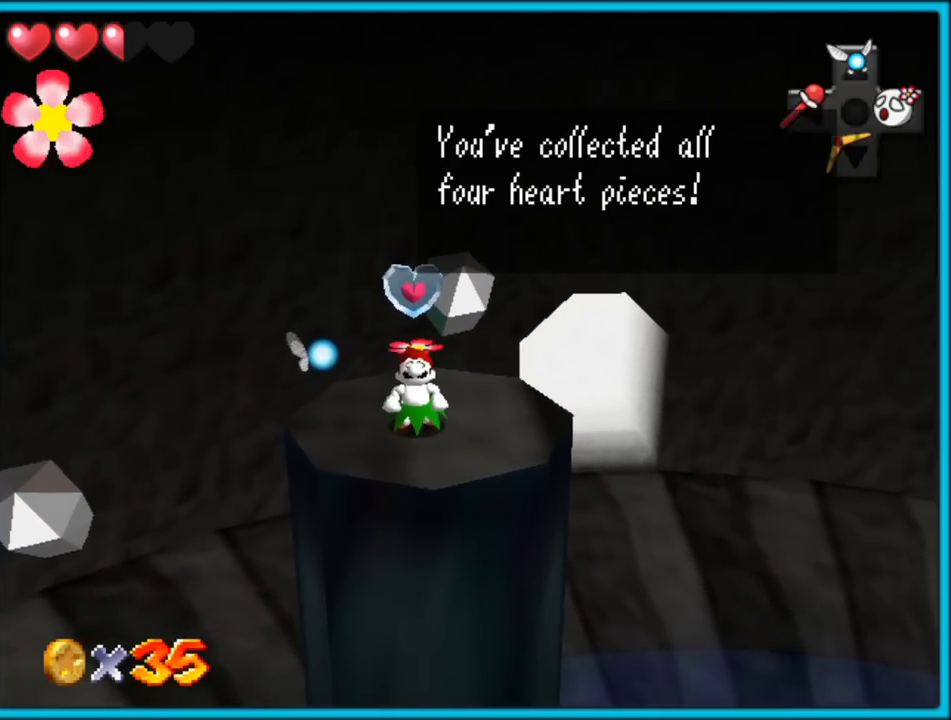
{"dt_ms": 500, "buttons": [], "left_stick": "center", "button_events": []}
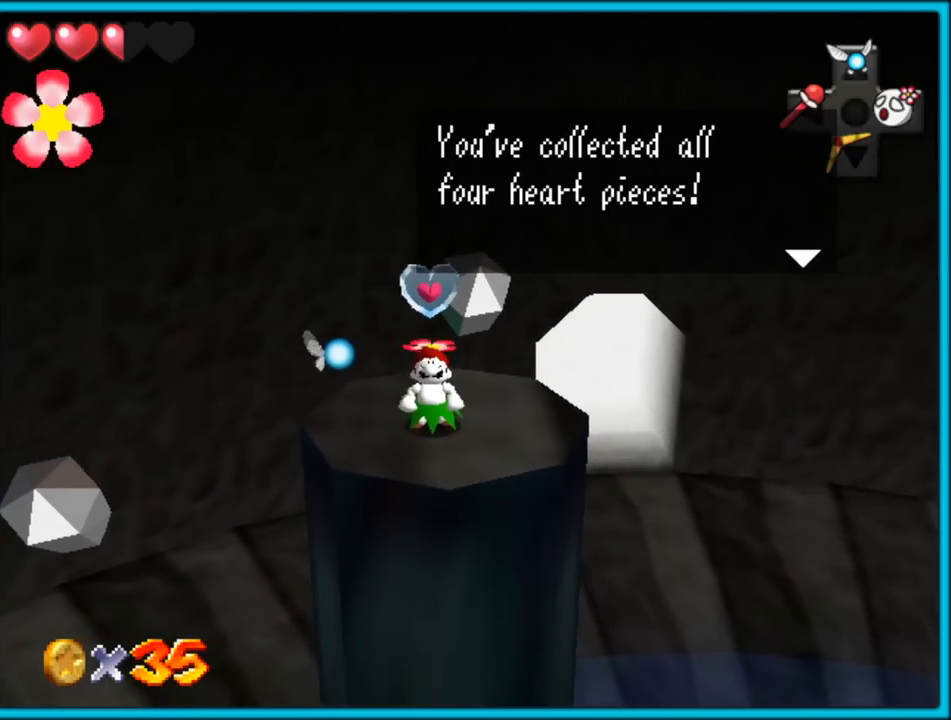
{"dt_ms": 500, "buttons": [], "left_stick": "center", "button_events": []}
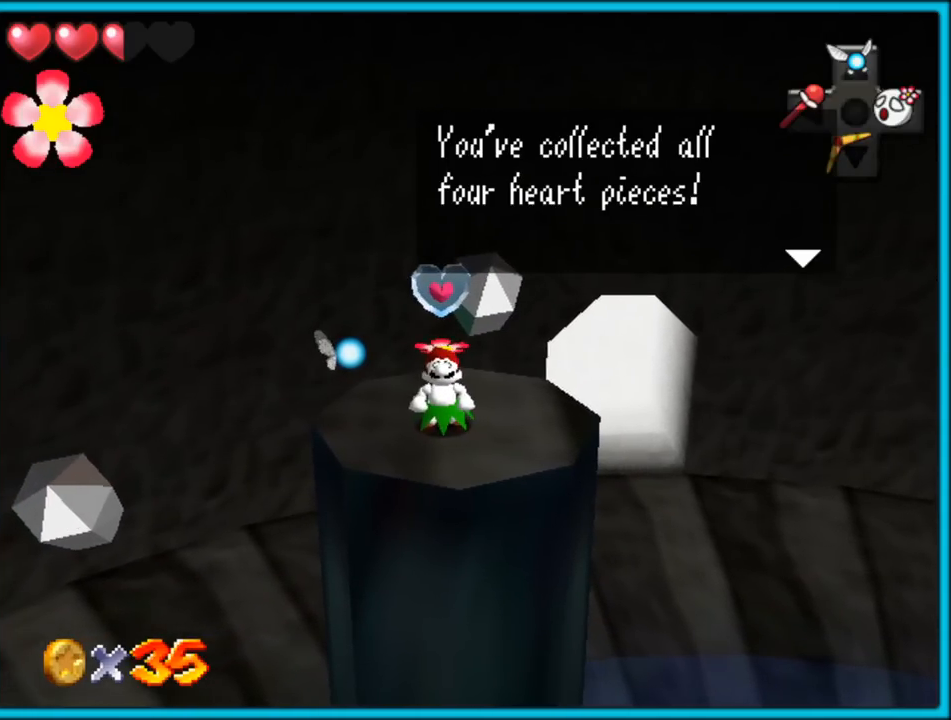
{"dt_ms": 500, "buttons": [], "left_stick": "center", "button_events": []}
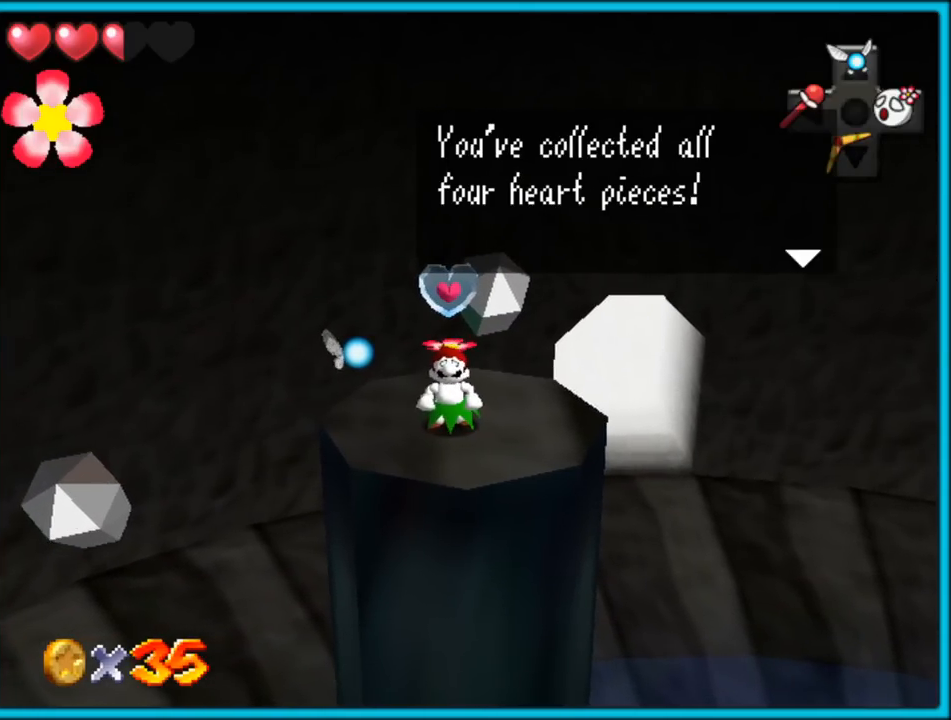
{"dt_ms": 500, "buttons": [], "left_stick": "center", "button_events": []}
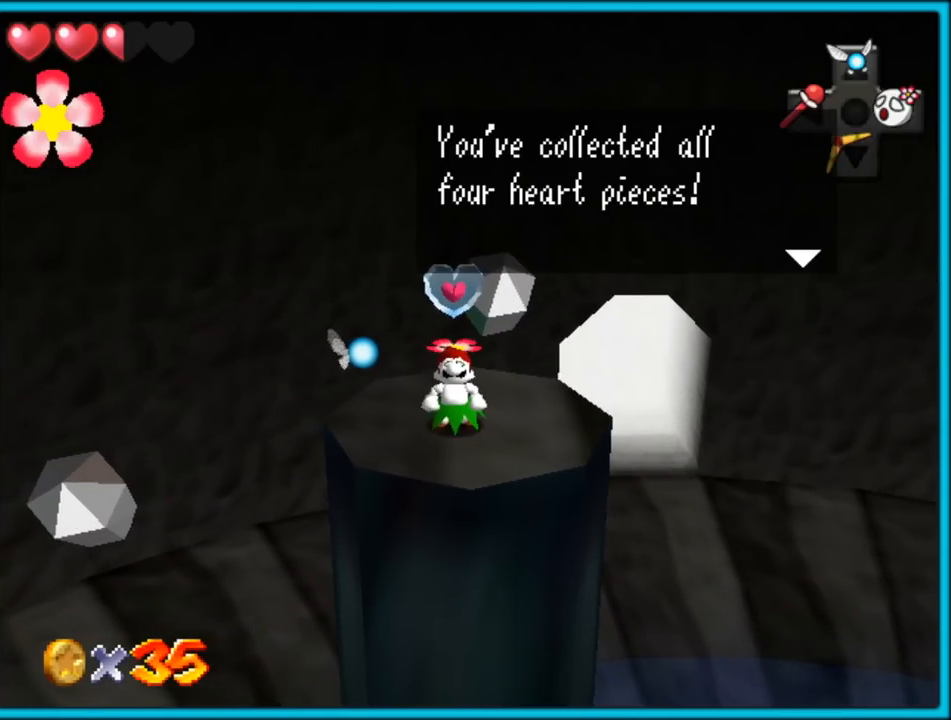
{"dt_ms": 500, "buttons": [], "left_stick": "center", "button_events": [[283, "A", "down"], [400, "A", "up"]]}
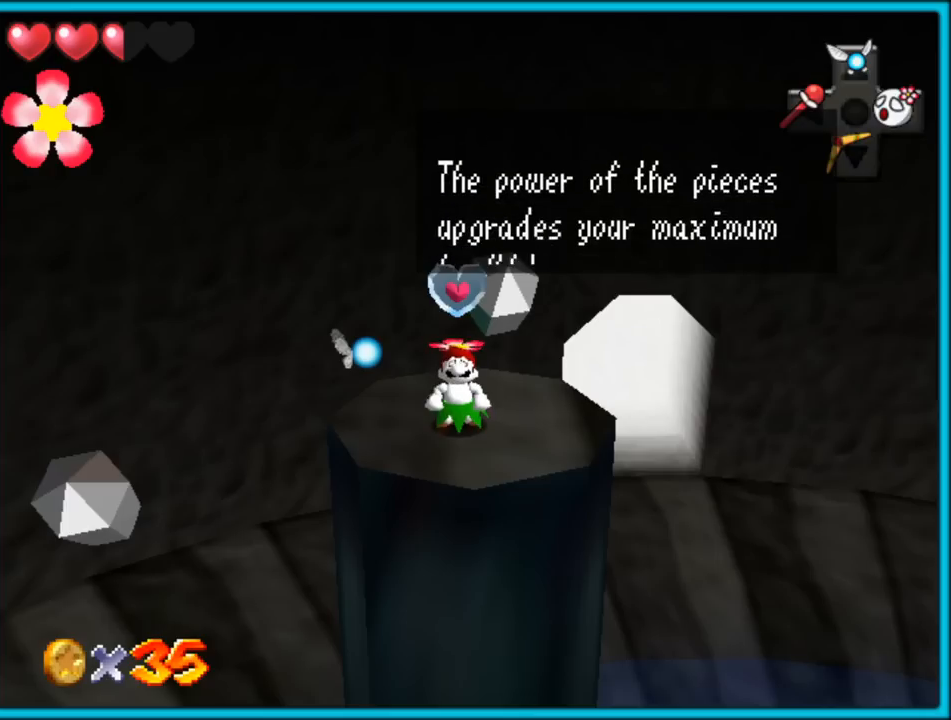
{"dt_ms": 500, "buttons": [], "left_stick": "center", "button_events": []}
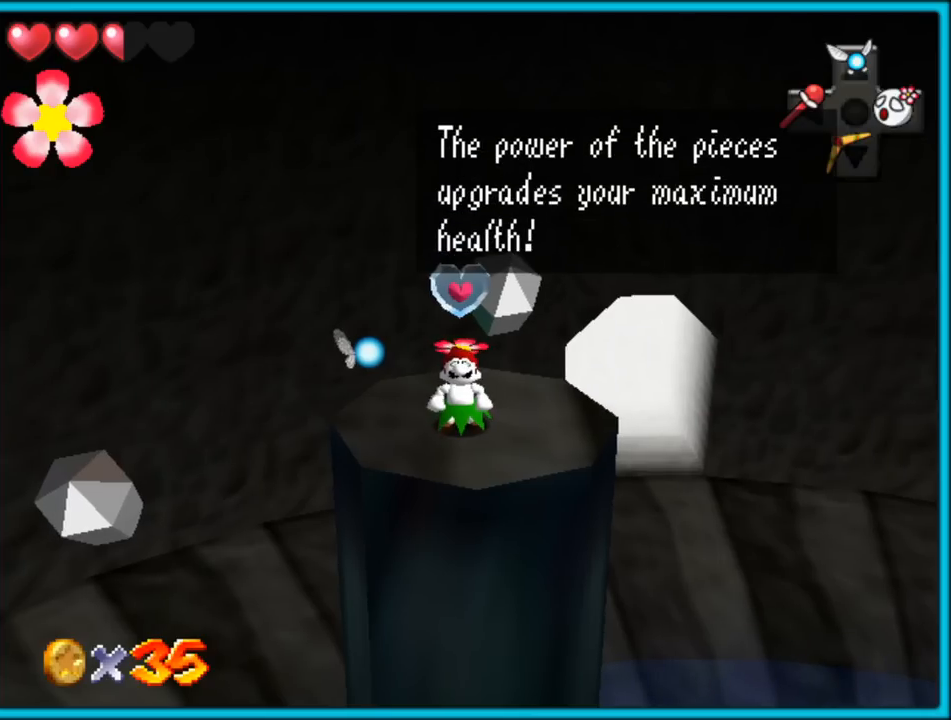
{"dt_ms": 500, "buttons": [], "left_stick": "center", "button_events": []}
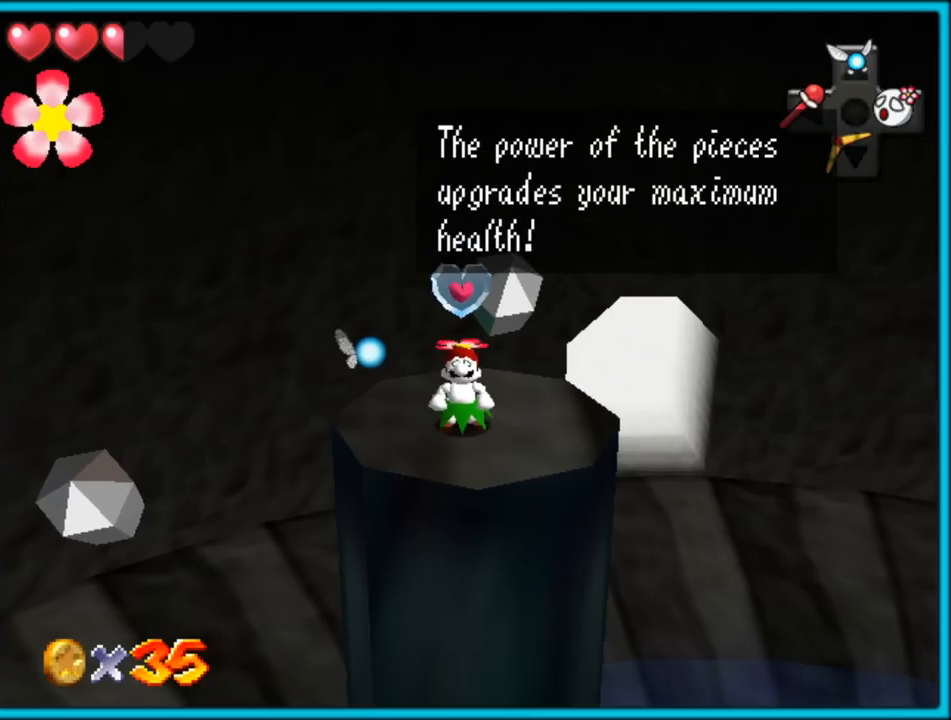
{"dt_ms": 500, "buttons": [], "left_stick": "center", "button_events": []}
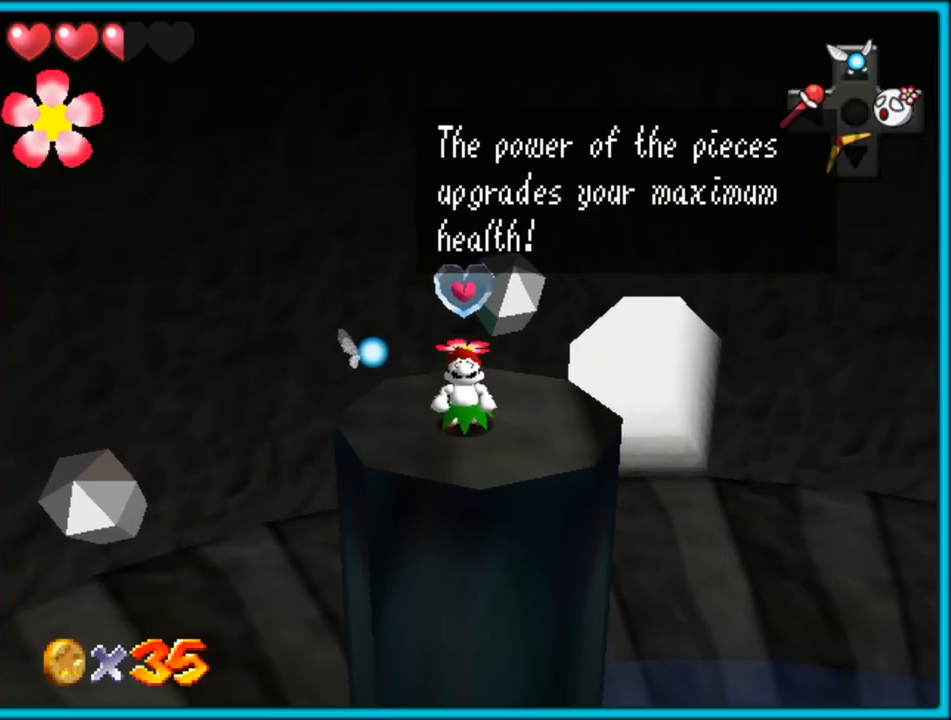
{"dt_ms": 500, "buttons": [], "left_stick": "center", "button_events": [[67, "A", "down"], [217, "A", "up"]]}
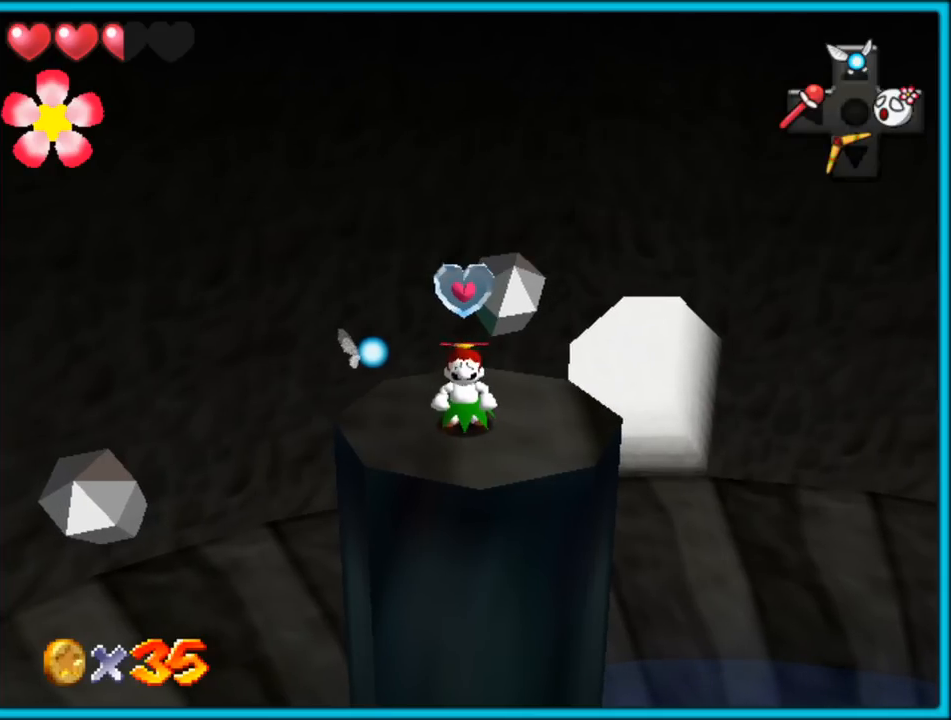
{"dt_ms": 1000, "buttons": [], "left_stick": "down", "button_events": [[467, "C_UP", "down"], [600, "C_UP", "up"]]}
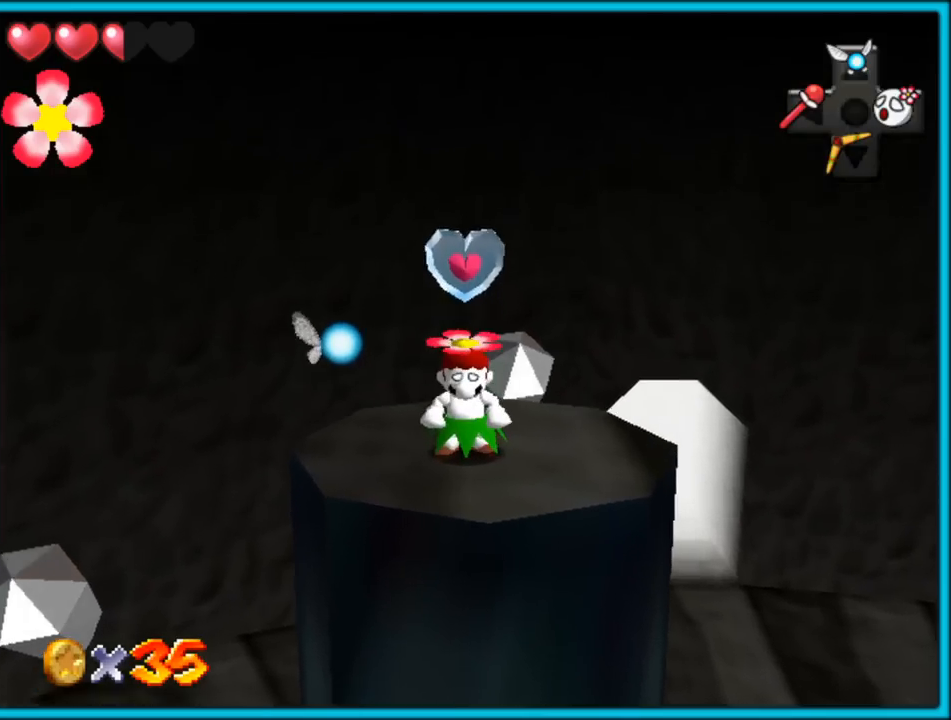
{"dt_ms": 1000, "buttons": [], "left_stick": "center", "button_events": [[50, "C_UP", "down"], [183, "C_UP", "up"], [250, "C_UP", "down"], [400, "C_UP", "up"], [717, "A", "down"], [867, "A", "up"]]}
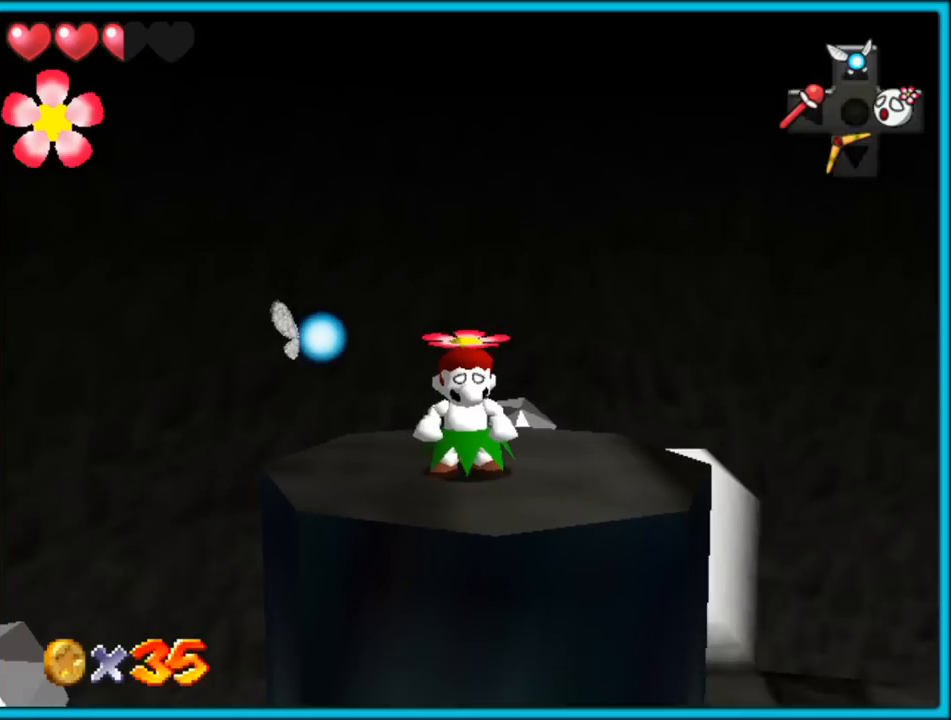
{"dt_ms": 500, "buttons": [], "left_stick": "down", "button_events": []}
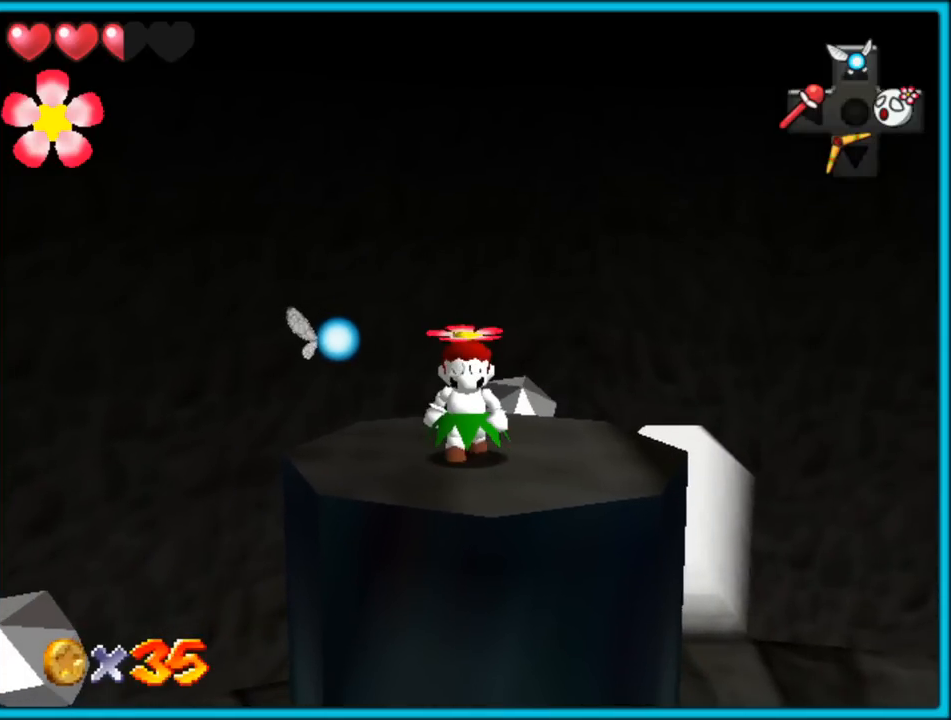
{"dt_ms": 1000, "buttons": [], "left_stick": "down", "button_events": [[217, "C_DOWN", "down"], [433, "C_DOWN", "up"]]}